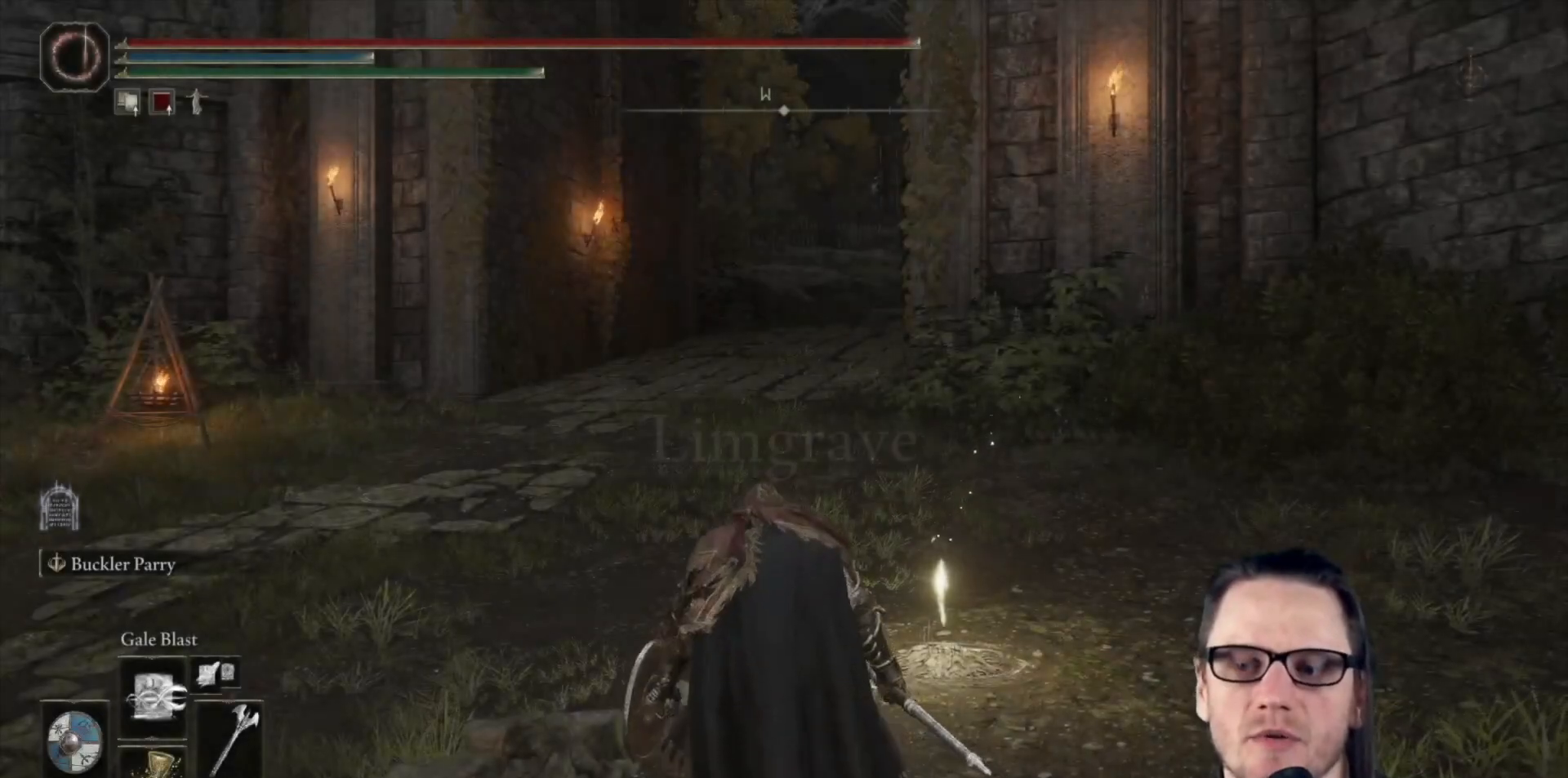
Gameplay with a controller (Xbox layout); each line is a JSON object with the inputs held at the frame after it. "events" lists button and stick changes between this image and that frame as [ms after this image, input, new state], when the widget could be followed in between. Not read: Z.
{"buttons": [], "left_stick": "center", "right_stick": "down-left", "events": [[183, "right_stick", "down-left"]]}
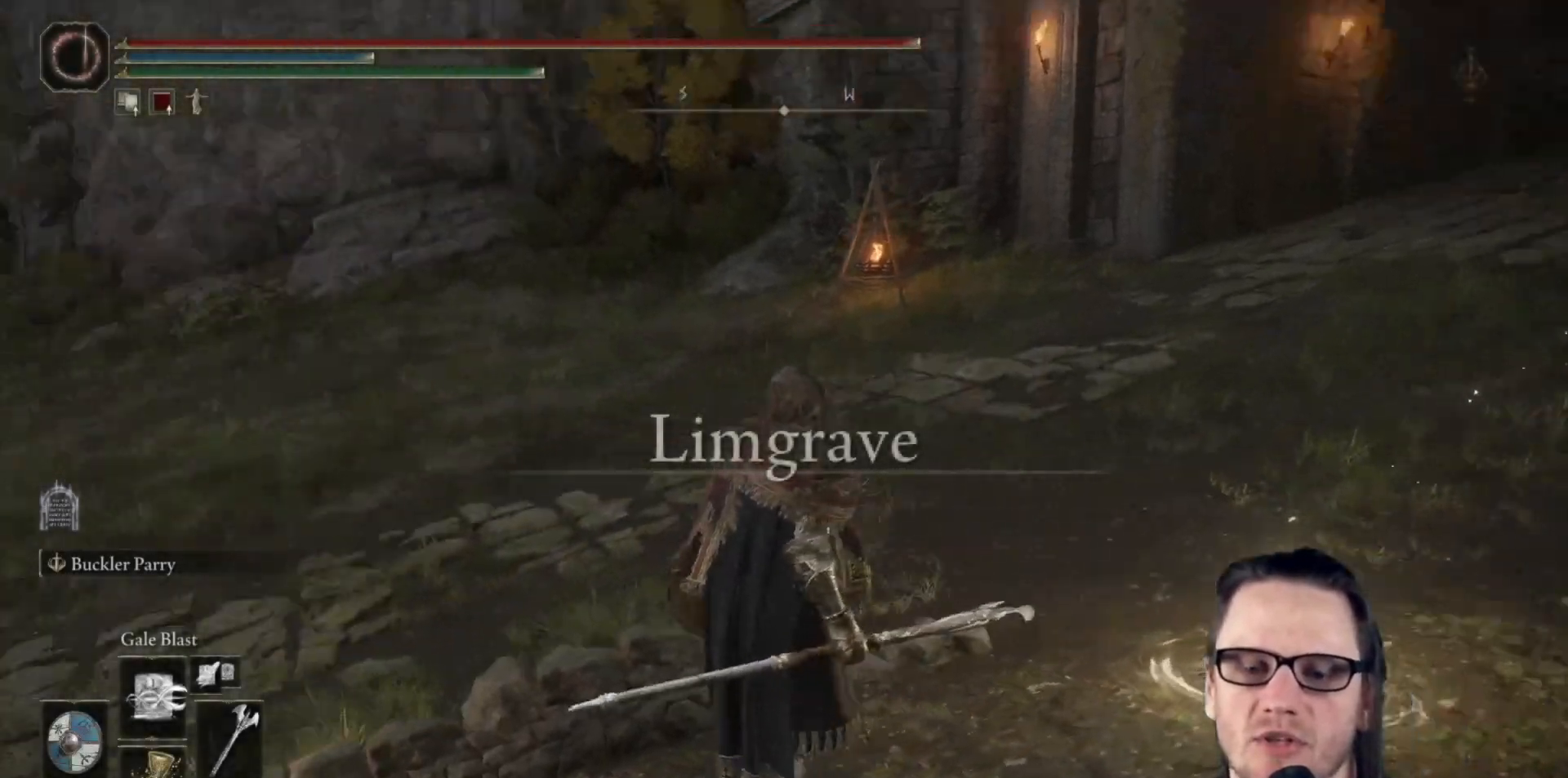
{"buttons": [], "left_stick": "up-right", "right_stick": "center", "events": [[283, "left_stick", "right"], [483, "right_stick", "center"], [500, "left_stick", "up-right"]]}
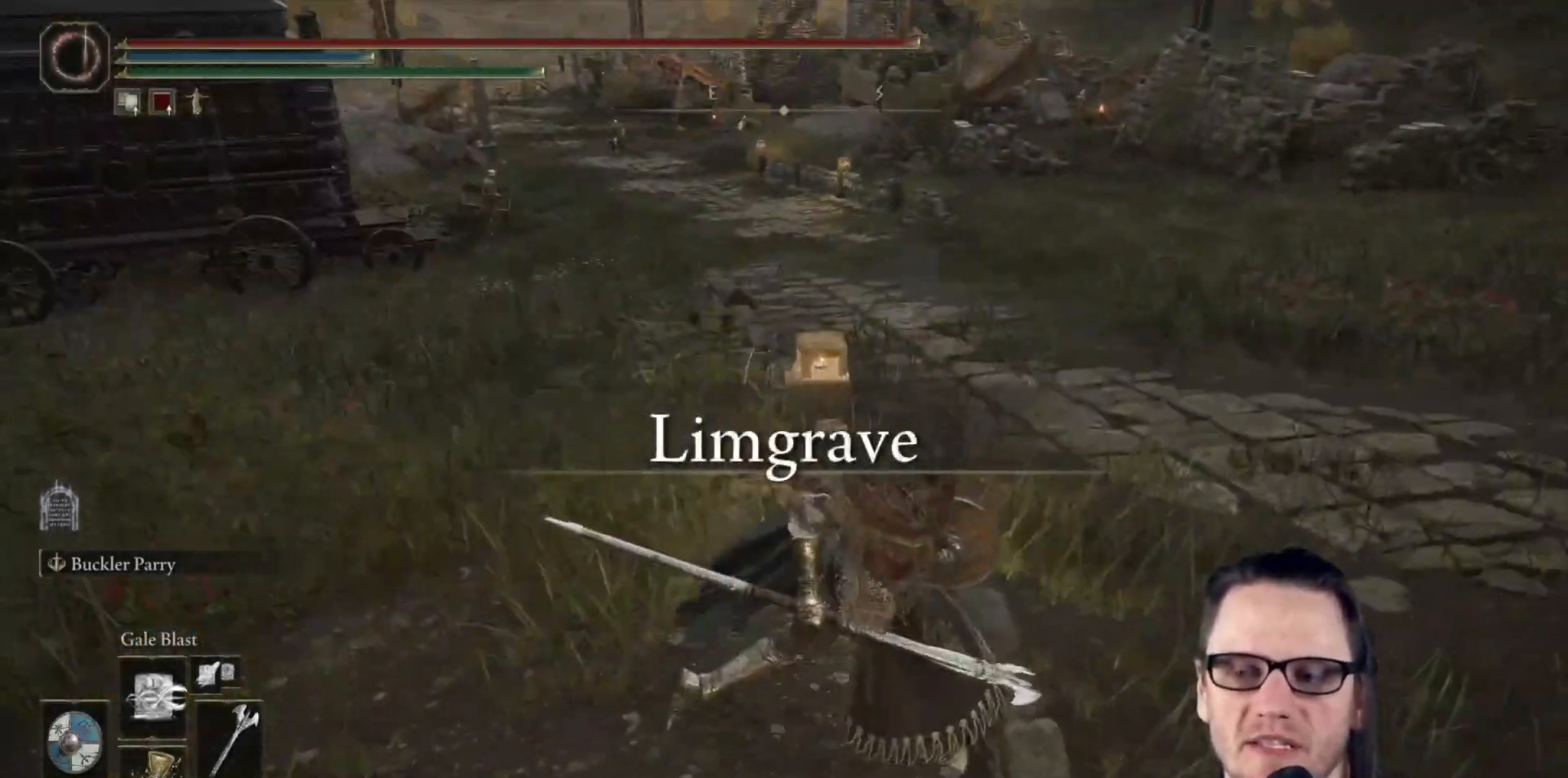
{"buttons": [], "left_stick": "up-right", "right_stick": "center", "events": []}
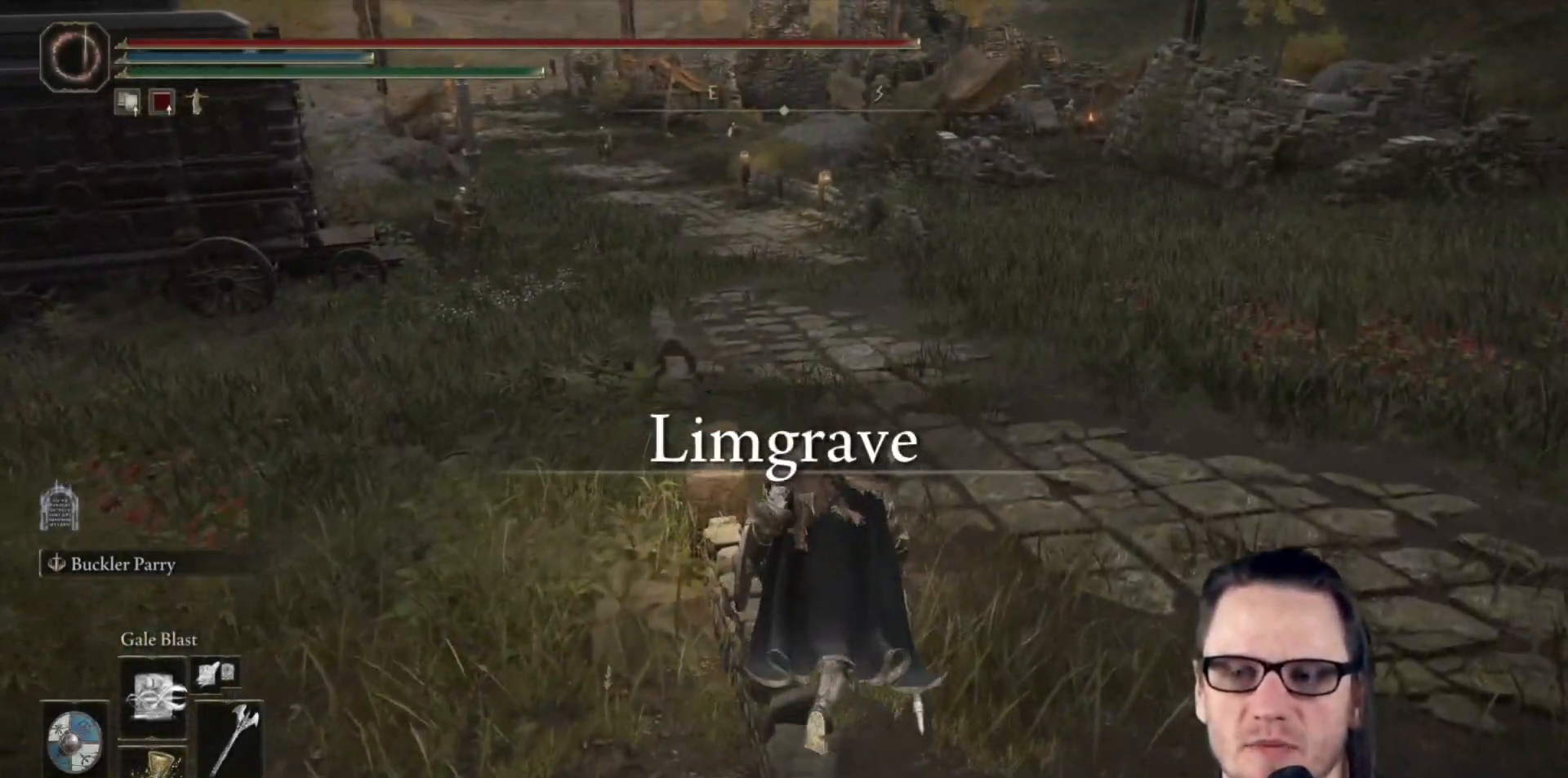
{"buttons": [], "left_stick": "up-right", "right_stick": "center", "events": []}
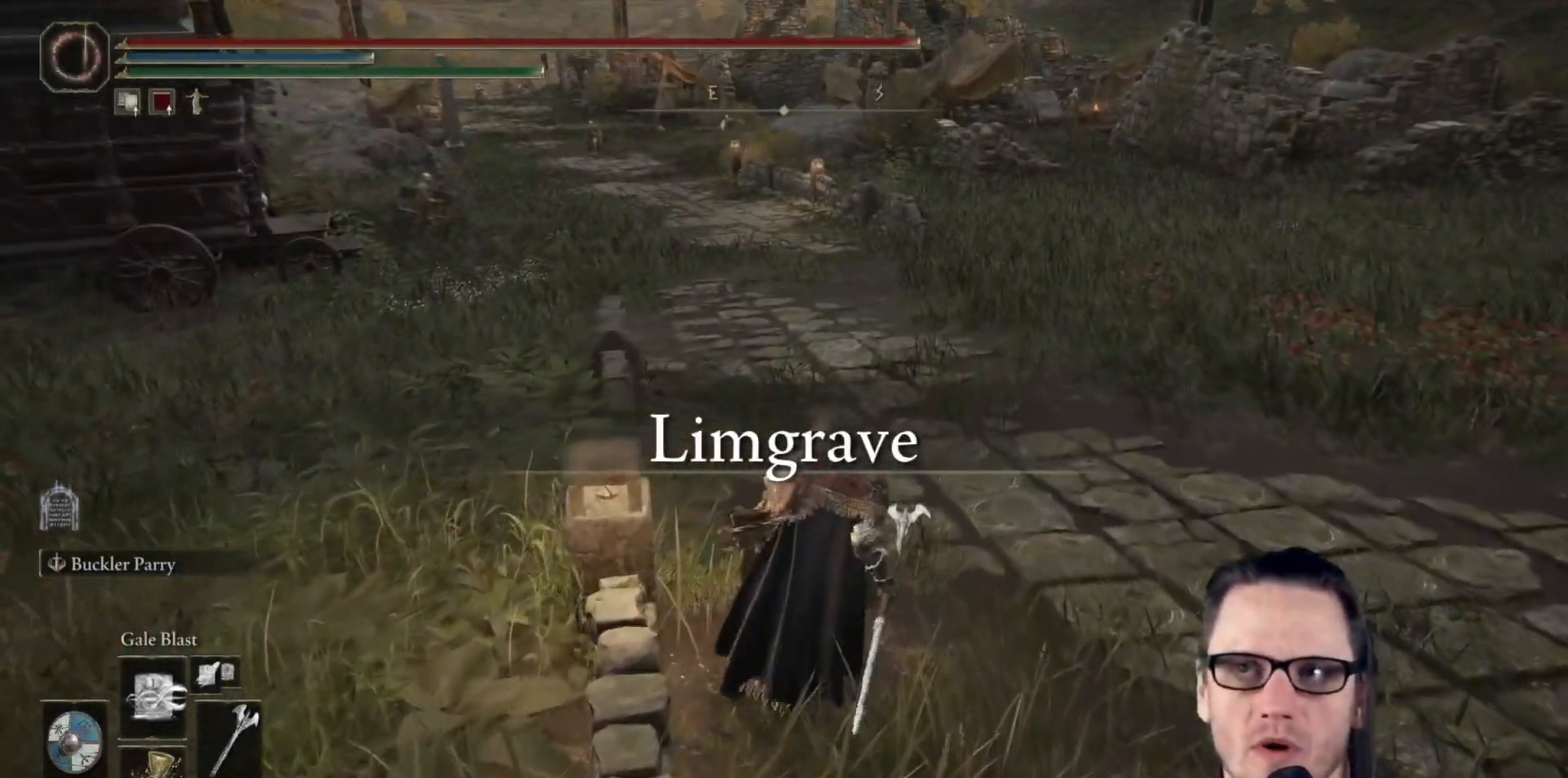
{"buttons": ["B"], "left_stick": "up-right", "right_stick": "center", "events": [[50, "right_stick", "down-left"], [250, "right_stick", "center"], [467, "B", "down"]]}
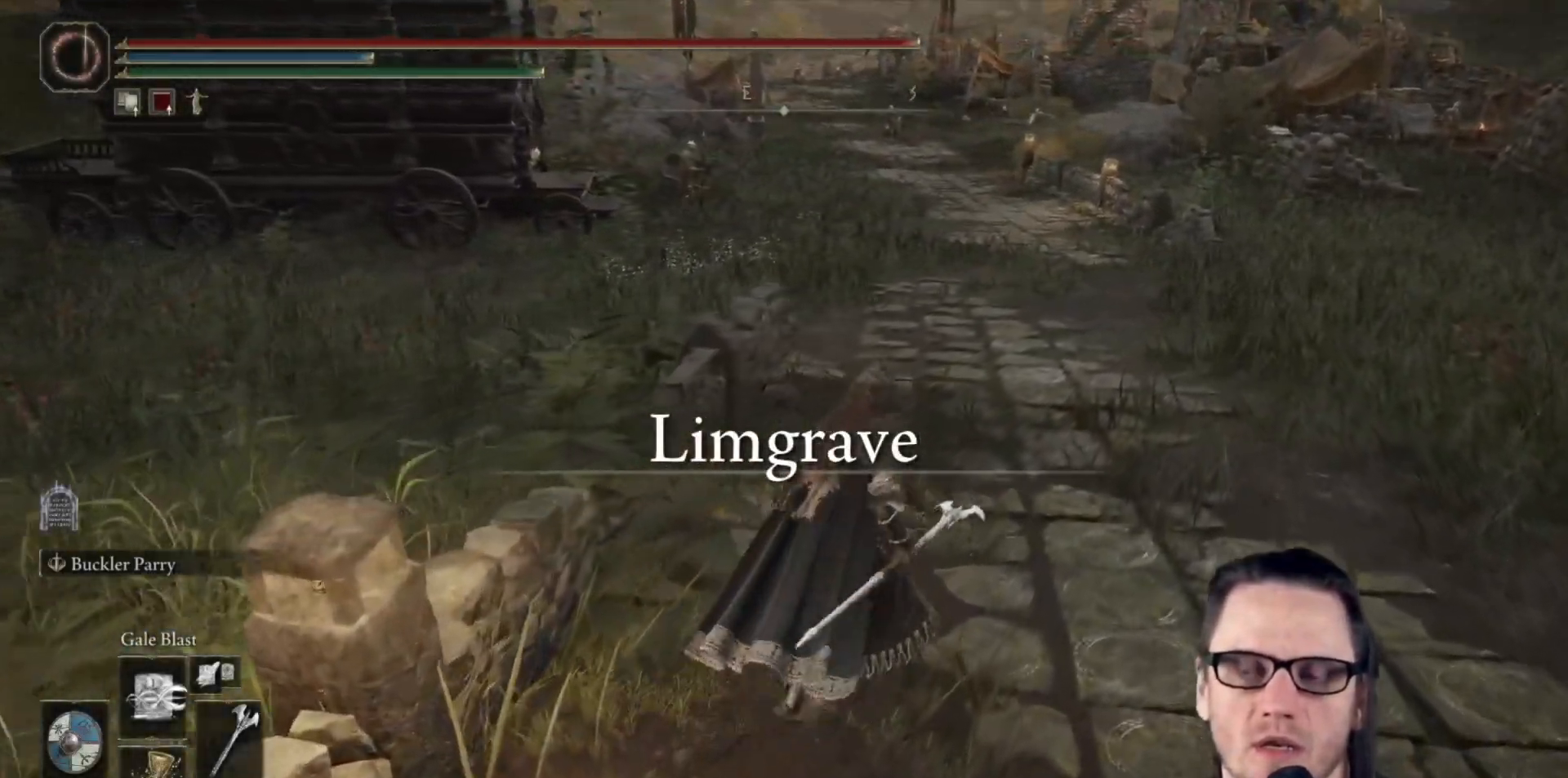
{"buttons": ["B"], "left_stick": "up-right", "right_stick": "center", "events": []}
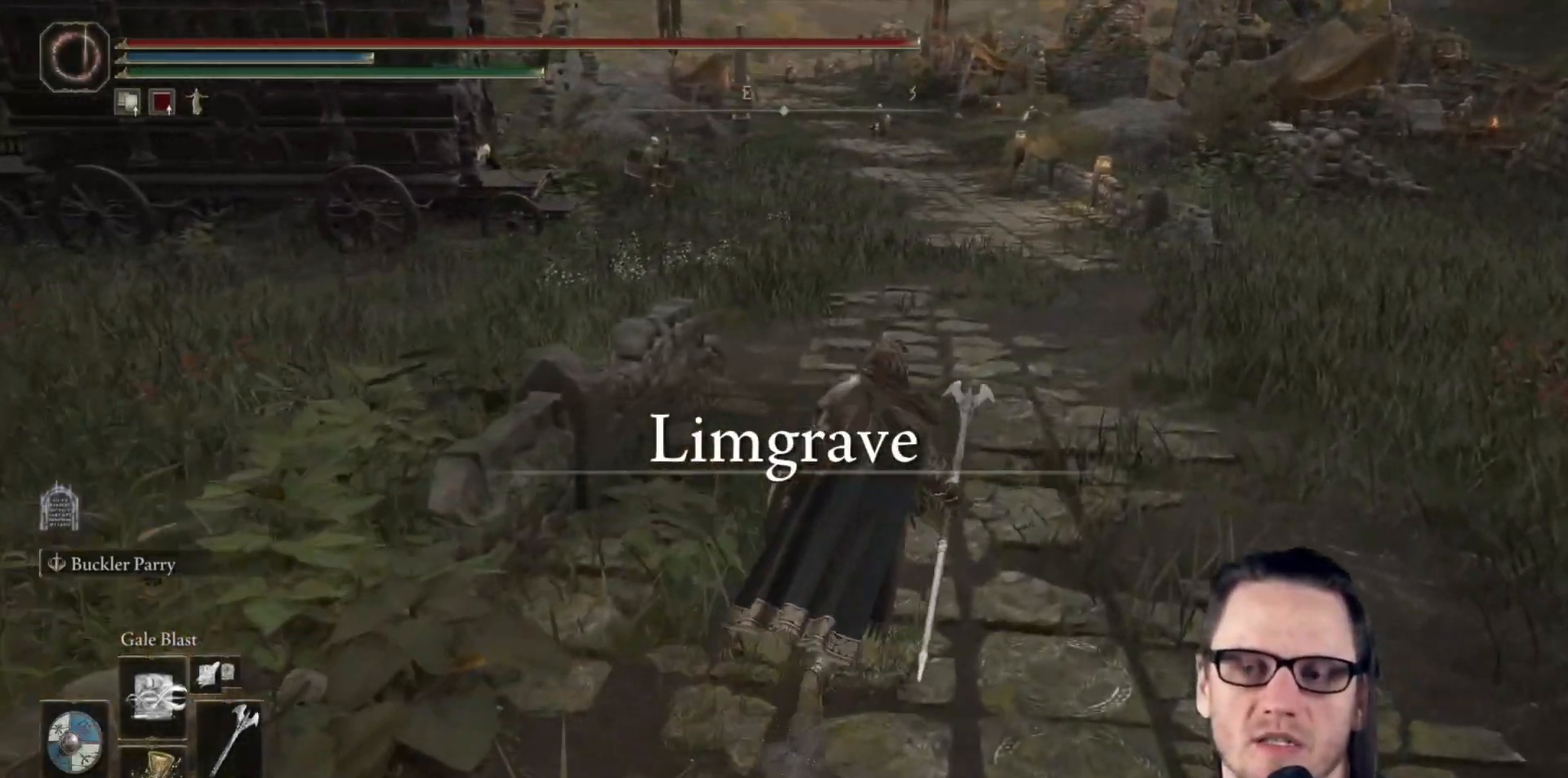
{"buttons": ["B"], "left_stick": "up-right", "right_stick": "center", "events": [[17, "R3", "down"], [117, "R3", "up"]]}
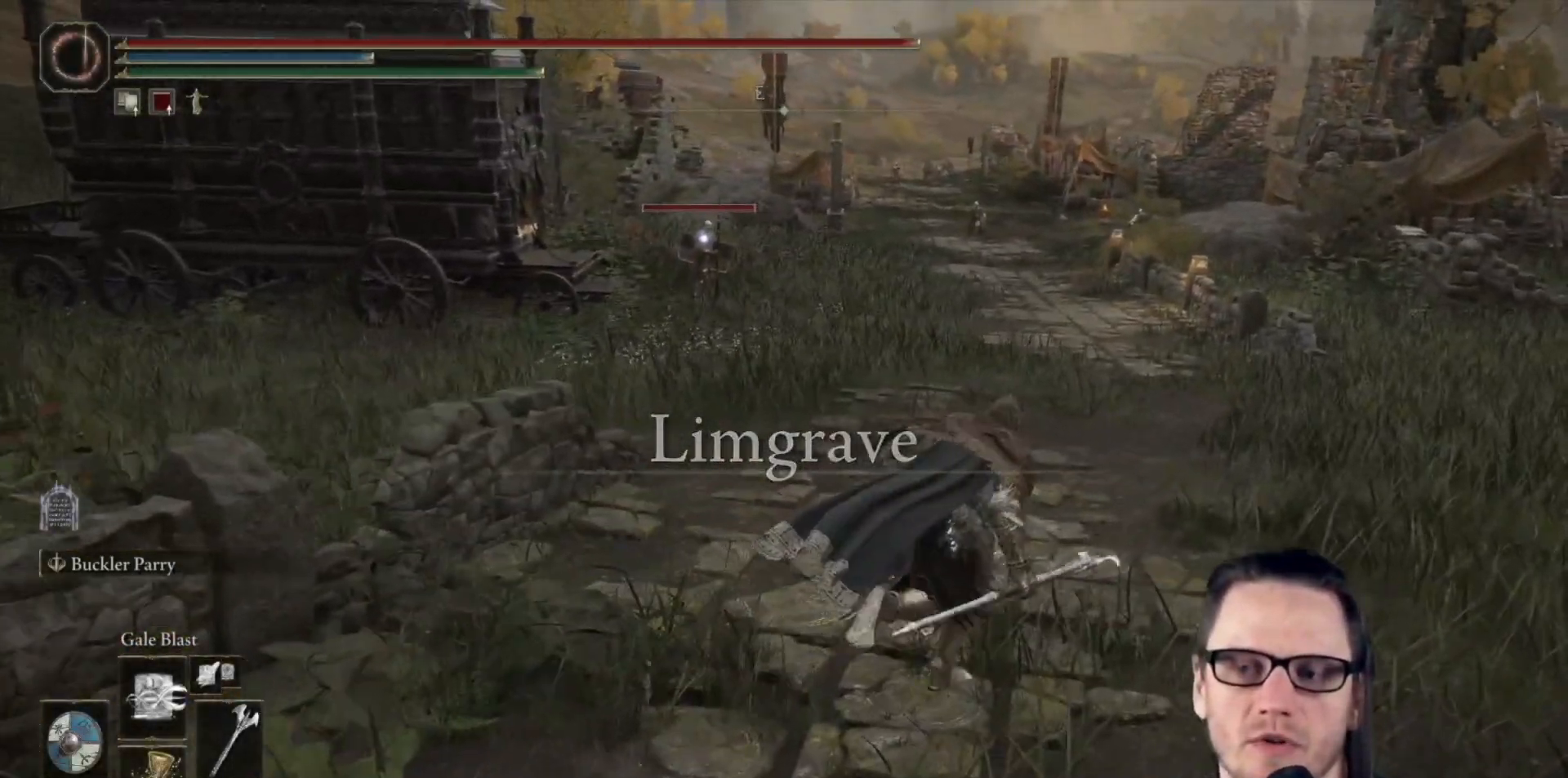
{"buttons": [], "left_stick": "up-left", "right_stick": "center", "events": [[233, "left_stick", "up"], [383, "B", "up"], [450, "left_stick", "up-left"]]}
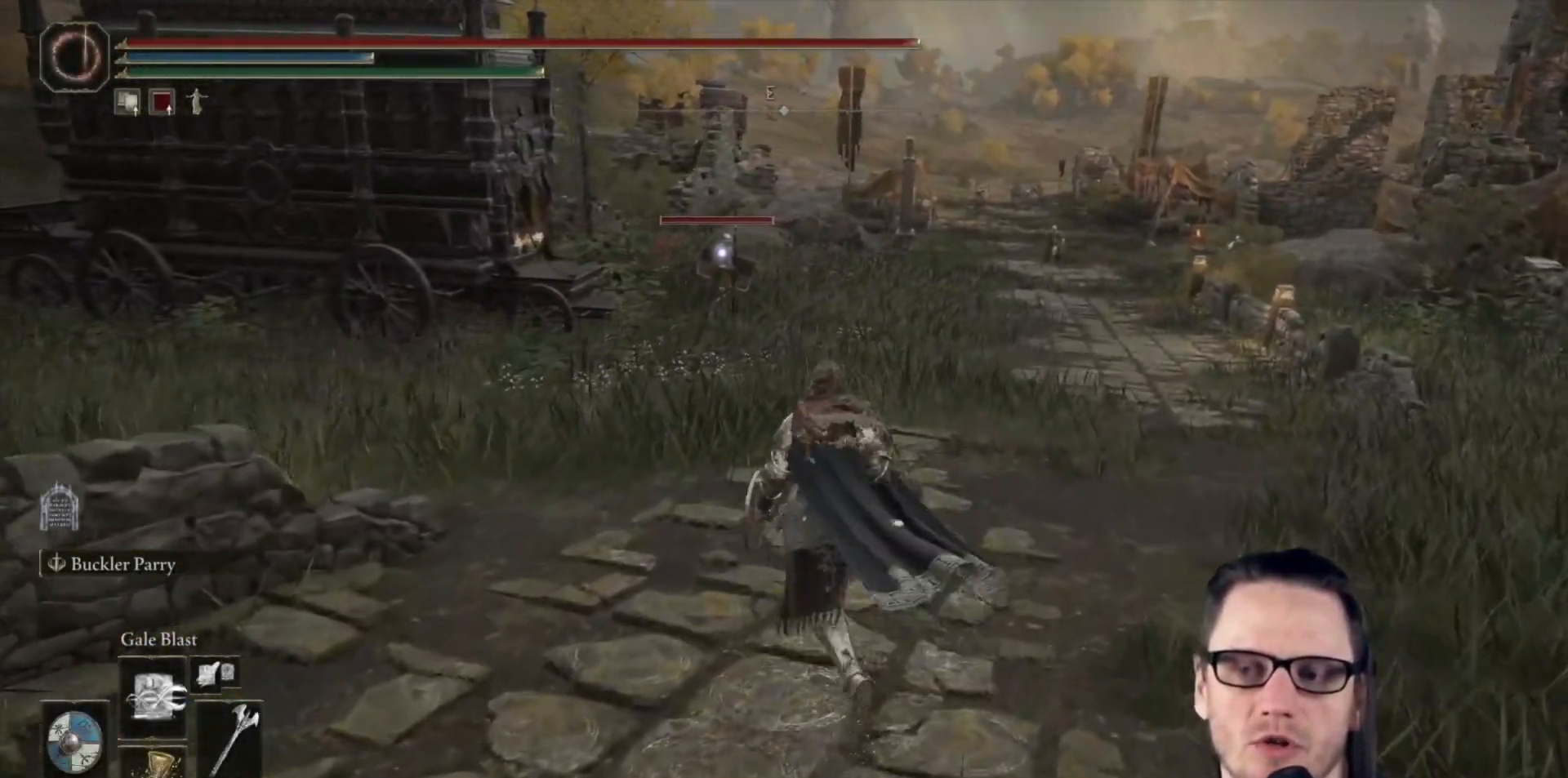
{"buttons": ["R1"], "left_stick": "up-left", "right_stick": "center", "events": [[467, "R1", "down"]]}
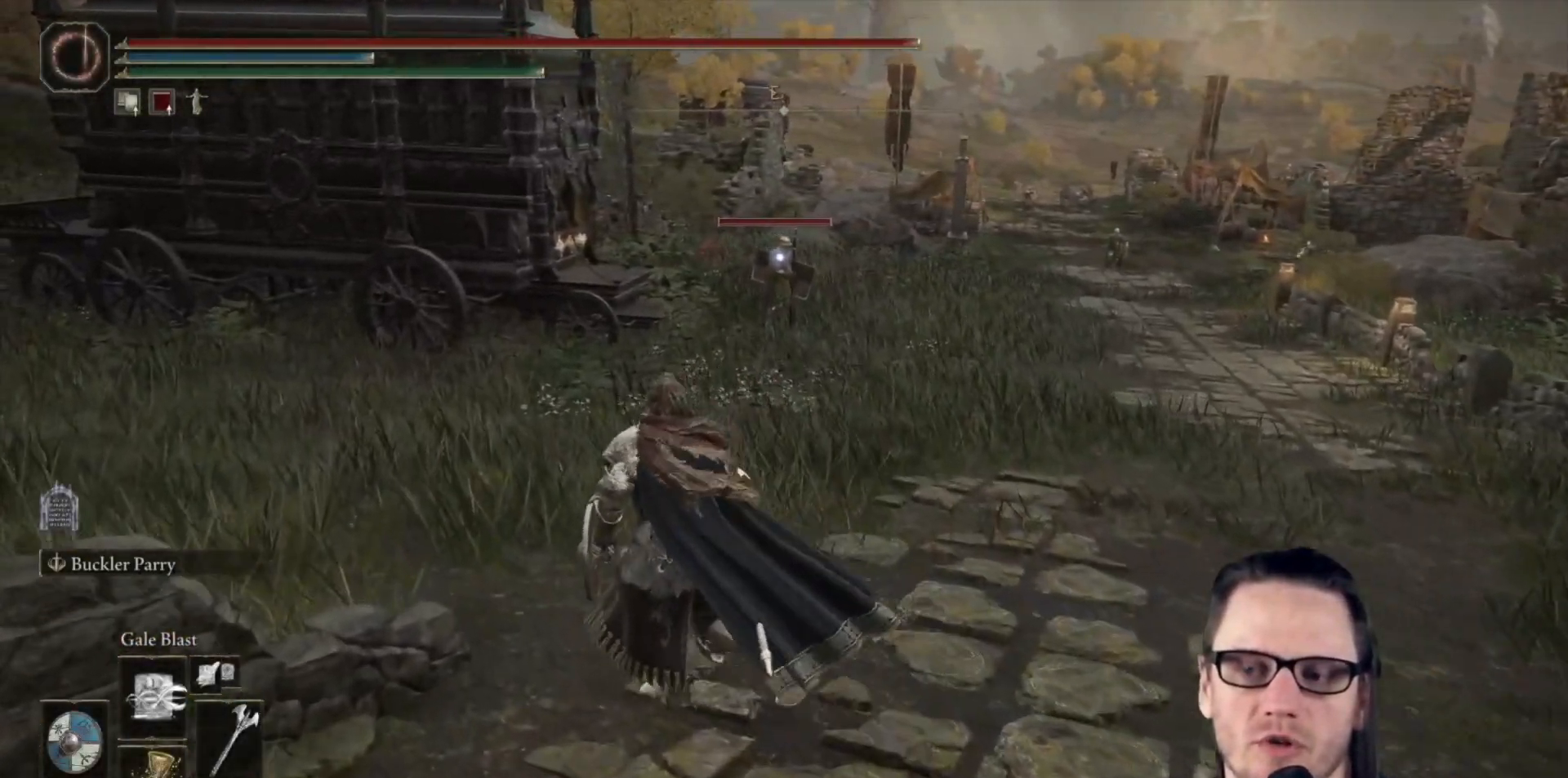
{"buttons": [], "left_stick": "center", "right_stick": "center", "events": [[50, "R1", "up"], [383, "left_stick", "center"]]}
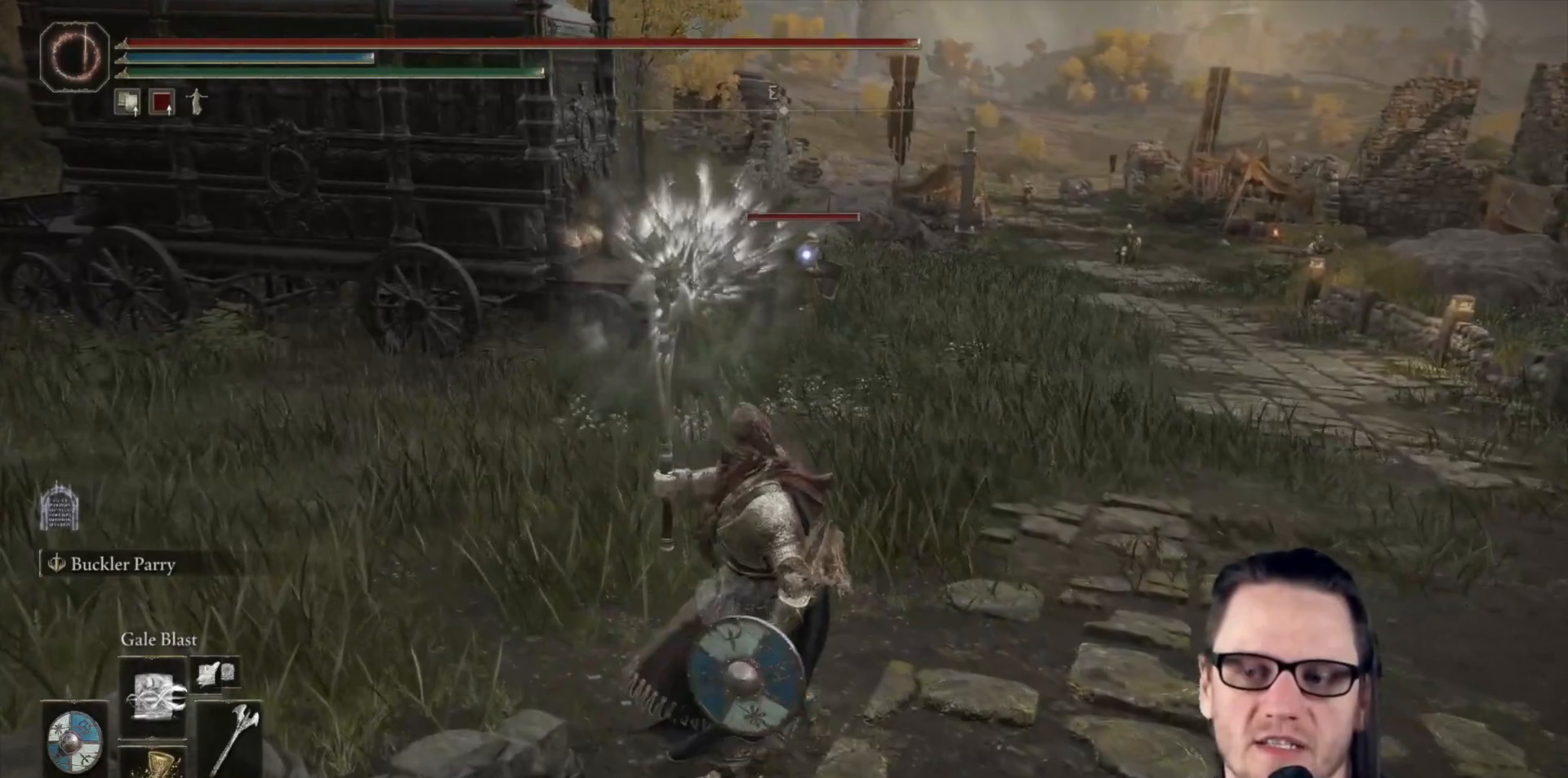
{"buttons": [], "left_stick": "center", "right_stick": "center", "events": []}
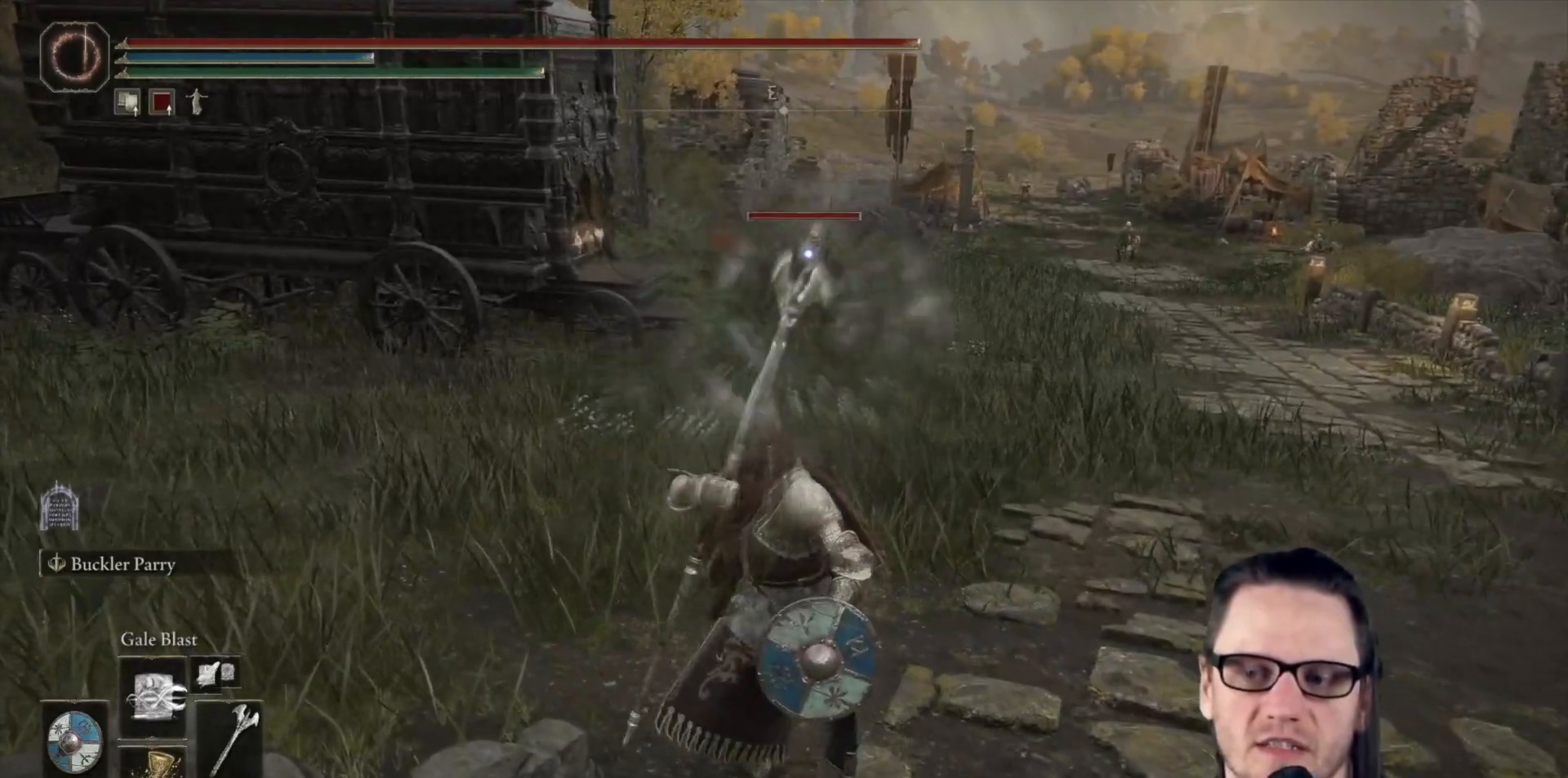
{"buttons": [], "left_stick": "center", "right_stick": "center", "events": []}
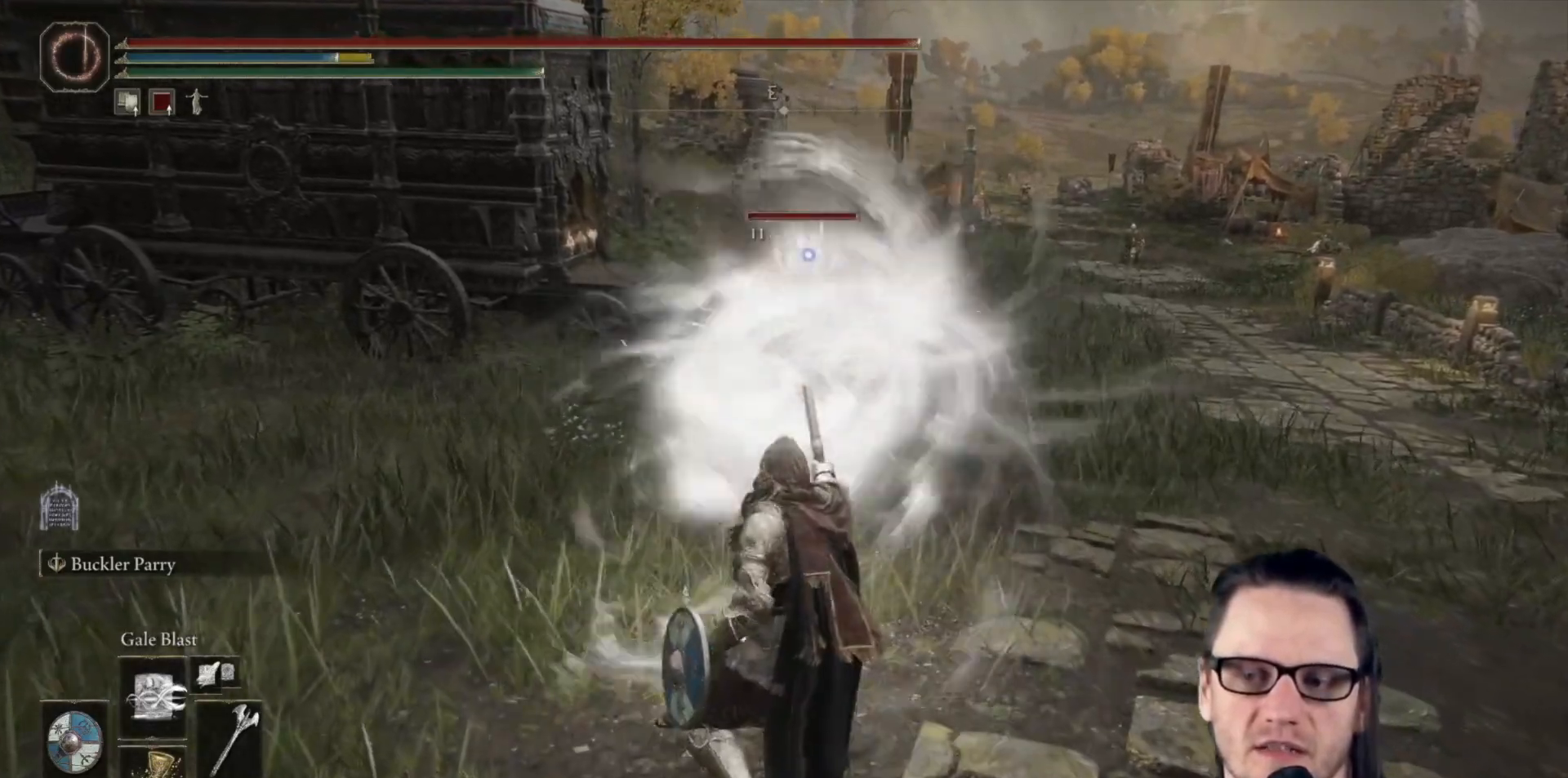
{"buttons": [], "left_stick": "right", "right_stick": "left", "events": [[317, "R3", "down"], [400, "R3", "up"], [433, "left_stick", "right"], [433, "right_stick", "left"]]}
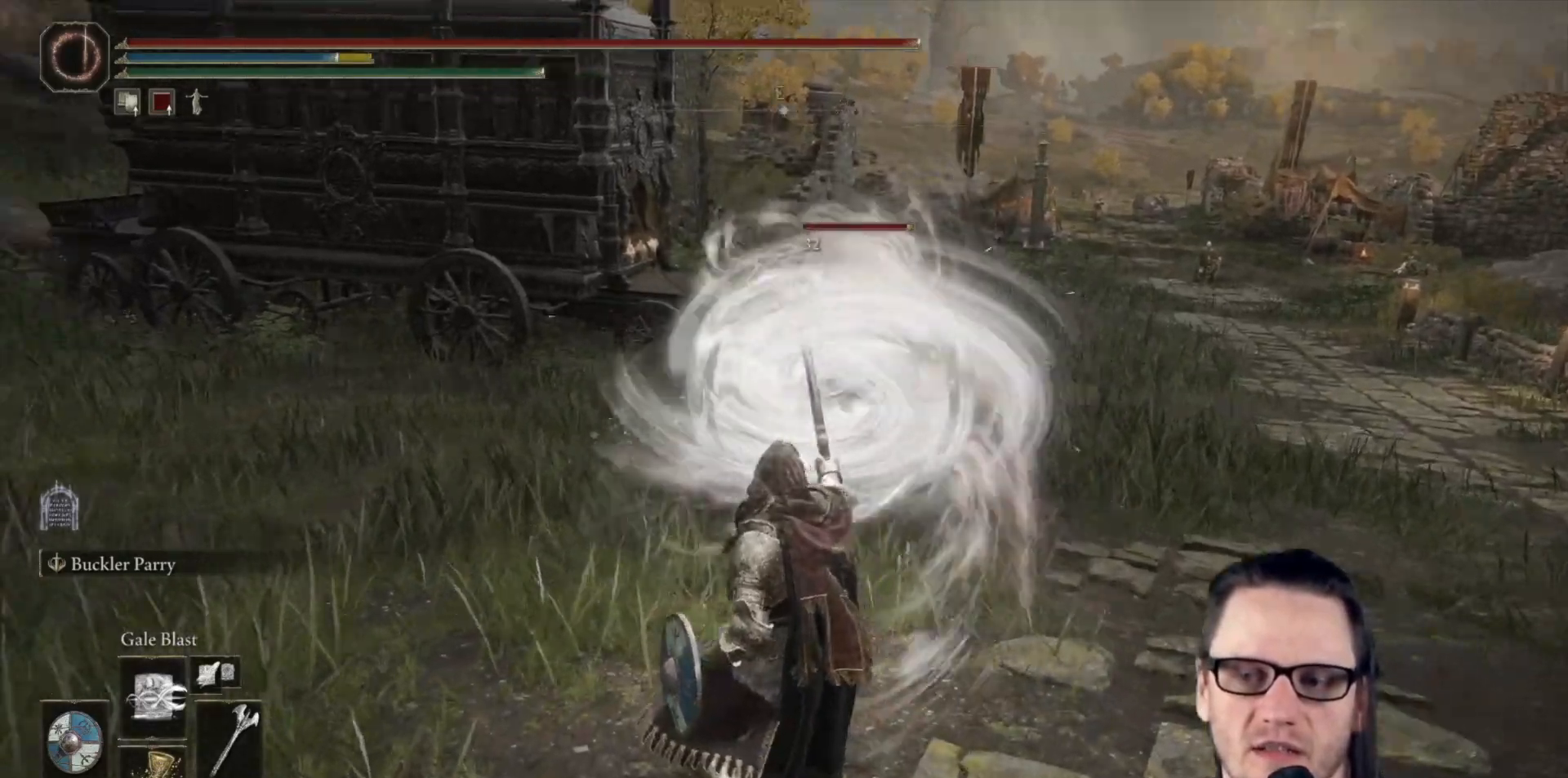
{"buttons": [], "left_stick": "right", "right_stick": "center", "events": [[83, "right_stick", "center"]]}
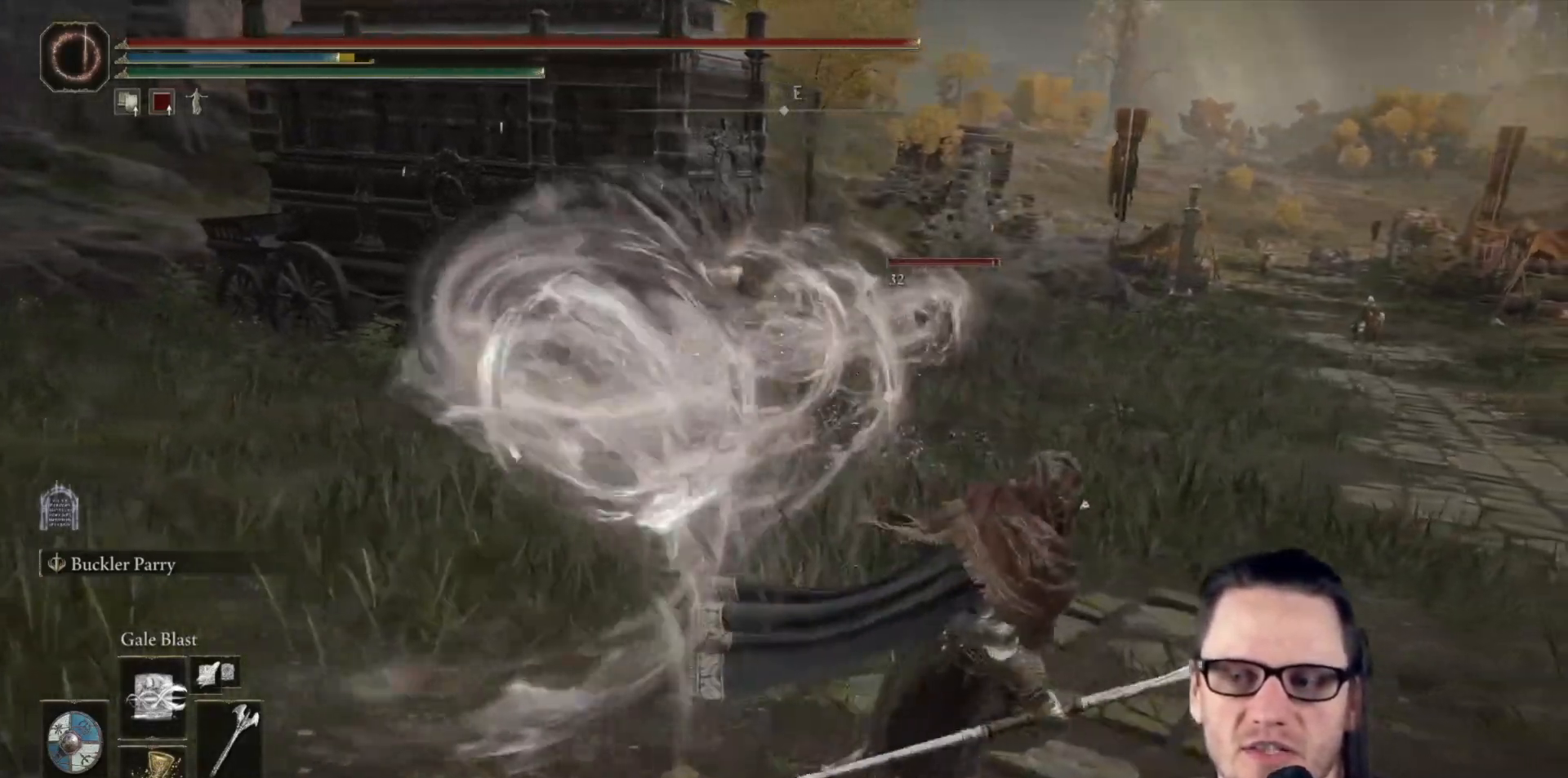
{"buttons": [], "left_stick": "up-right", "right_stick": "center", "events": [[117, "left_stick", "up-right"], [200, "right_stick", "left"], [350, "right_stick", "center"]]}
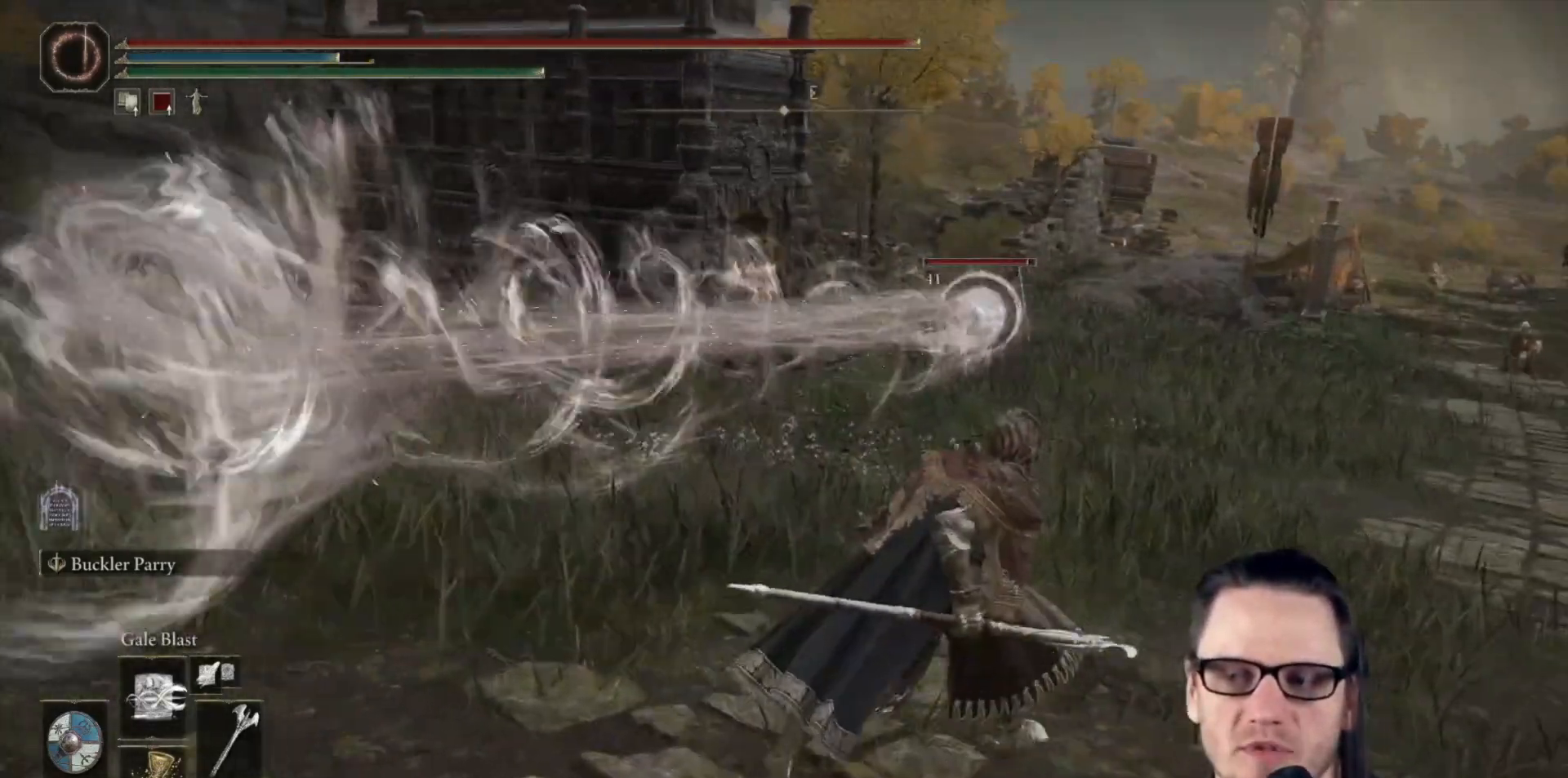
{"buttons": [], "left_stick": "up-right", "right_stick": "center", "events": []}
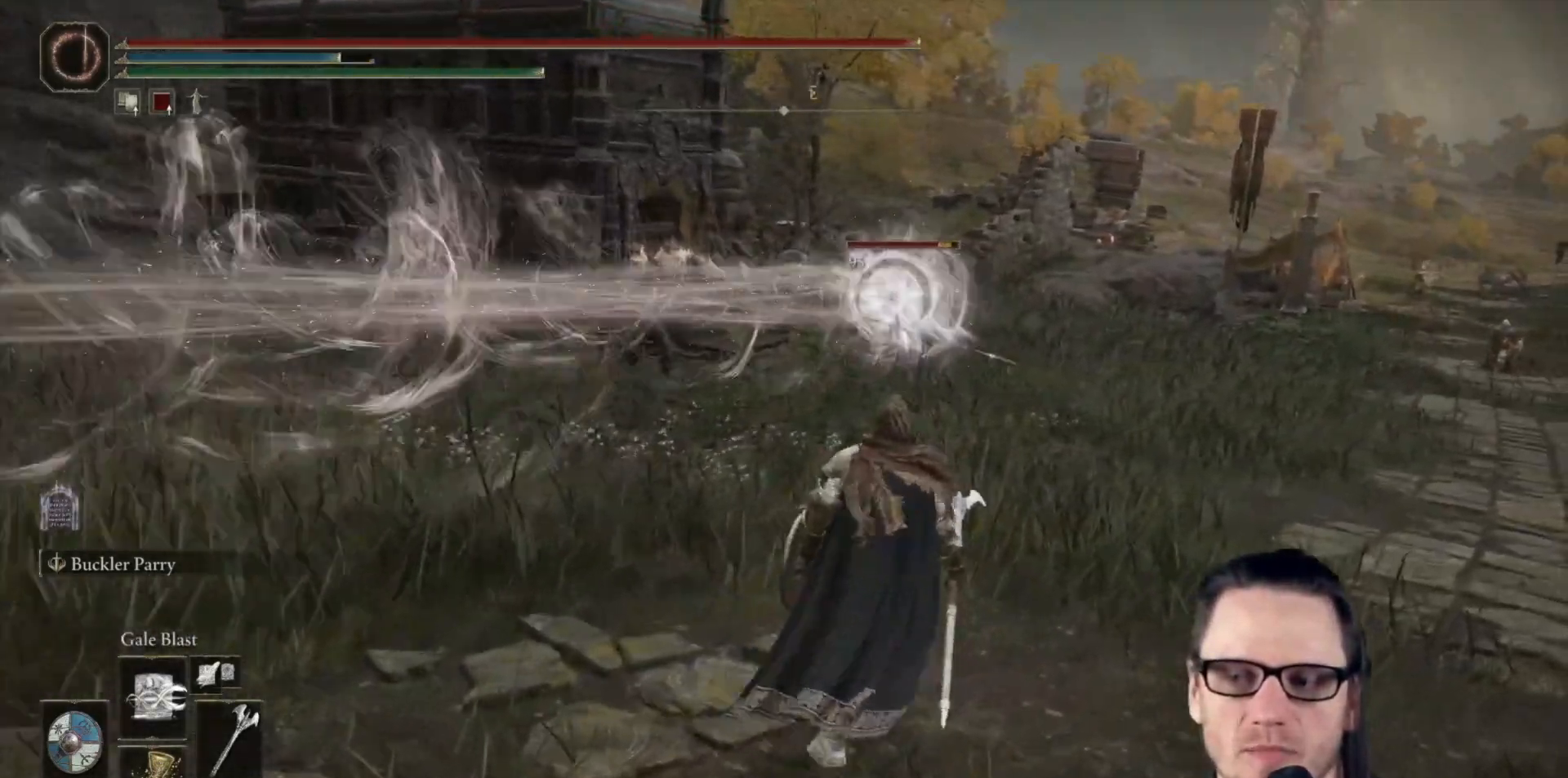
{"buttons": [], "left_stick": "up-right", "right_stick": "center", "events": []}
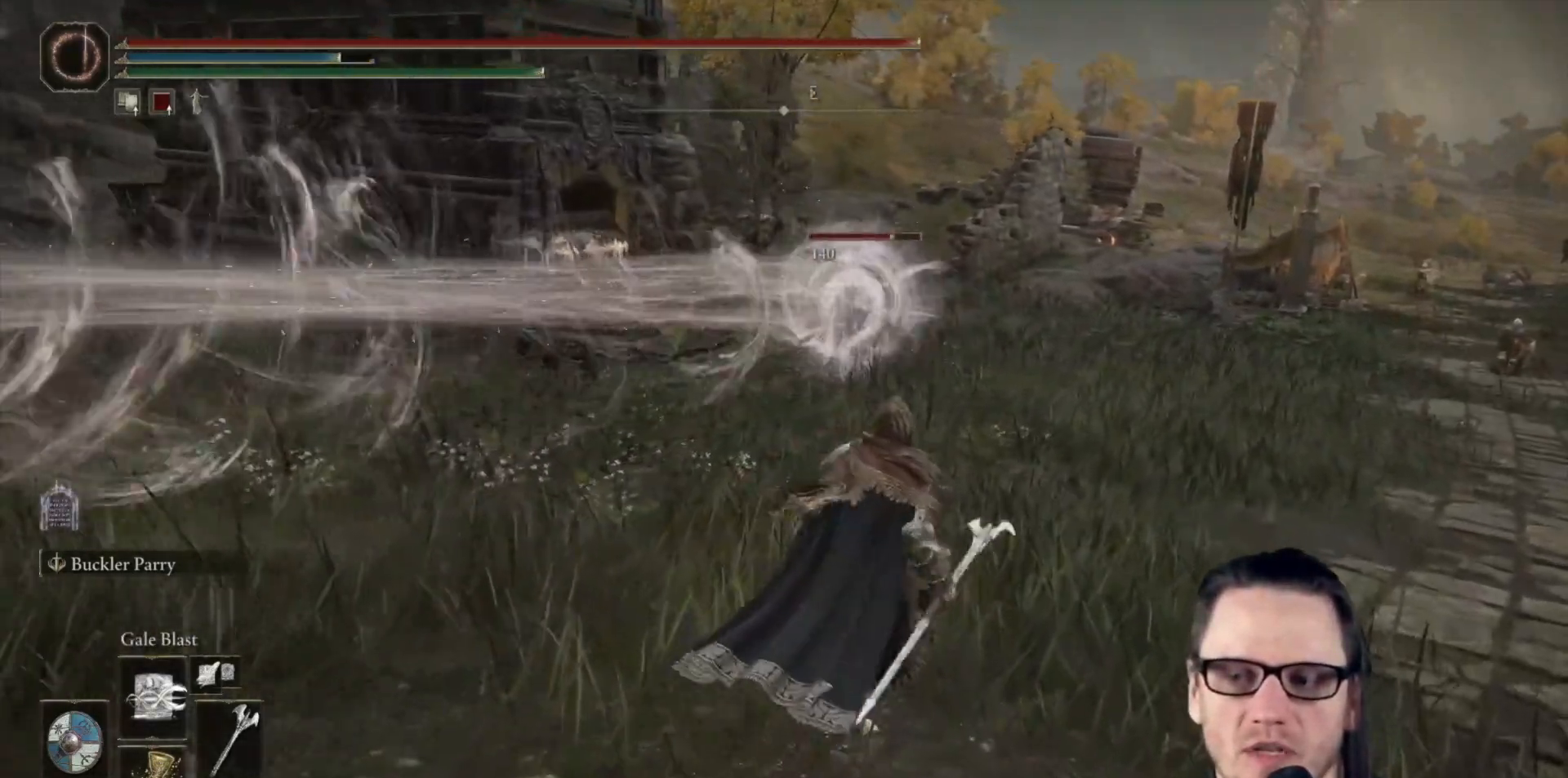
{"buttons": [], "left_stick": "up-right", "right_stick": "center", "events": []}
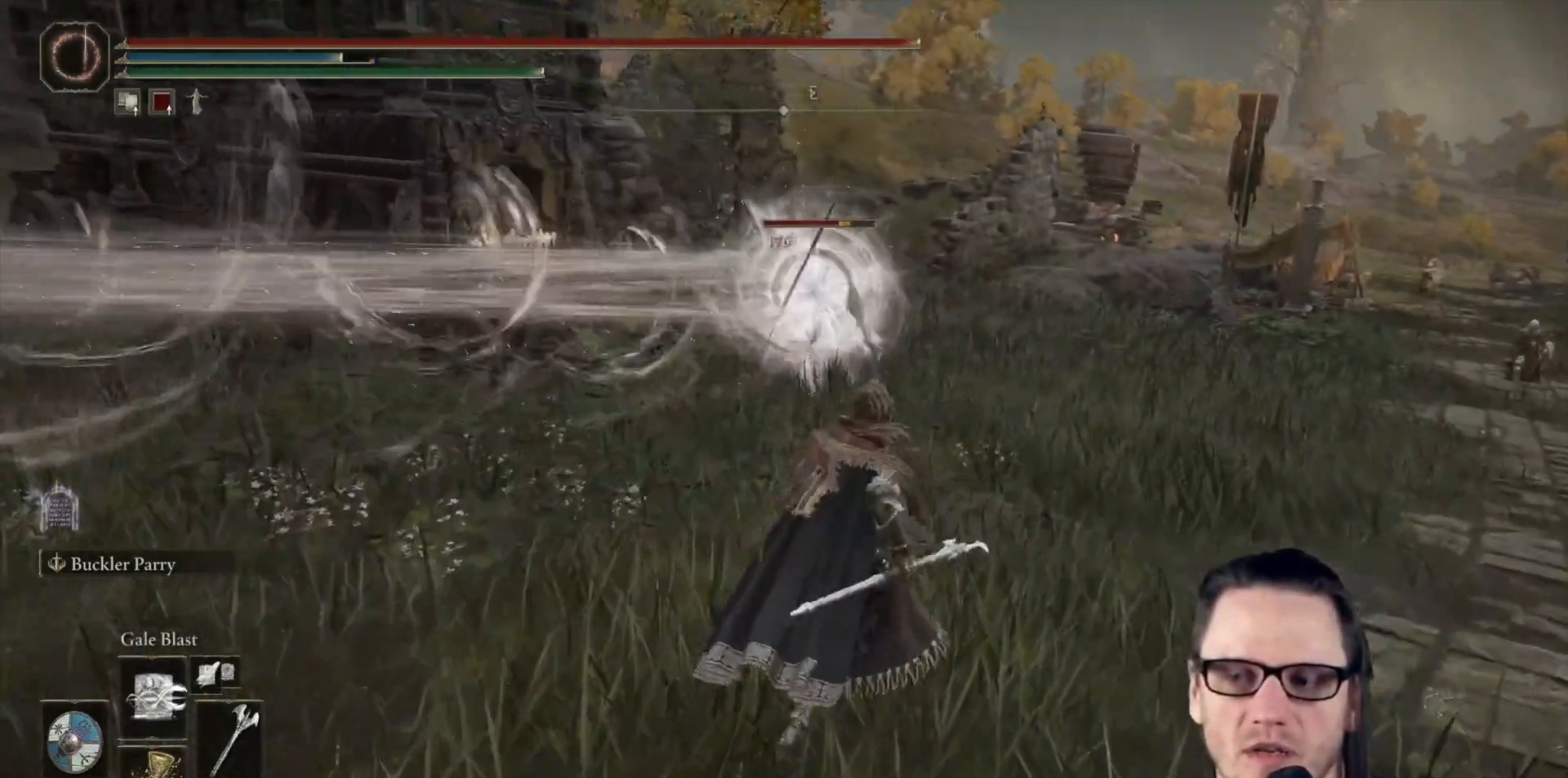
{"buttons": [], "left_stick": "up", "right_stick": "down-left", "events": [[300, "left_stick", "up"], [417, "right_stick", "down-left"]]}
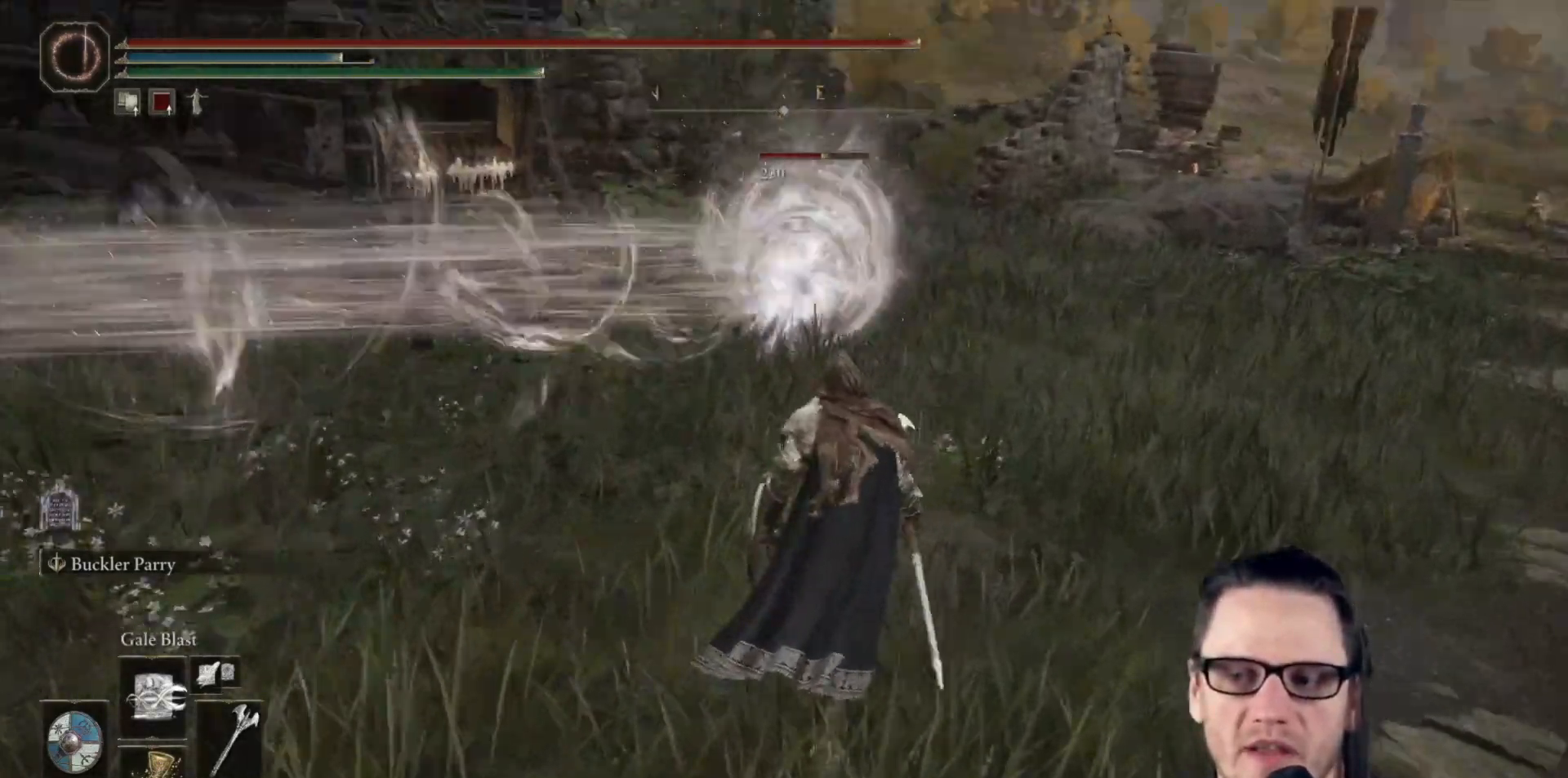
{"buttons": [], "left_stick": "up", "right_stick": "center", "events": [[50, "right_stick", "center"]]}
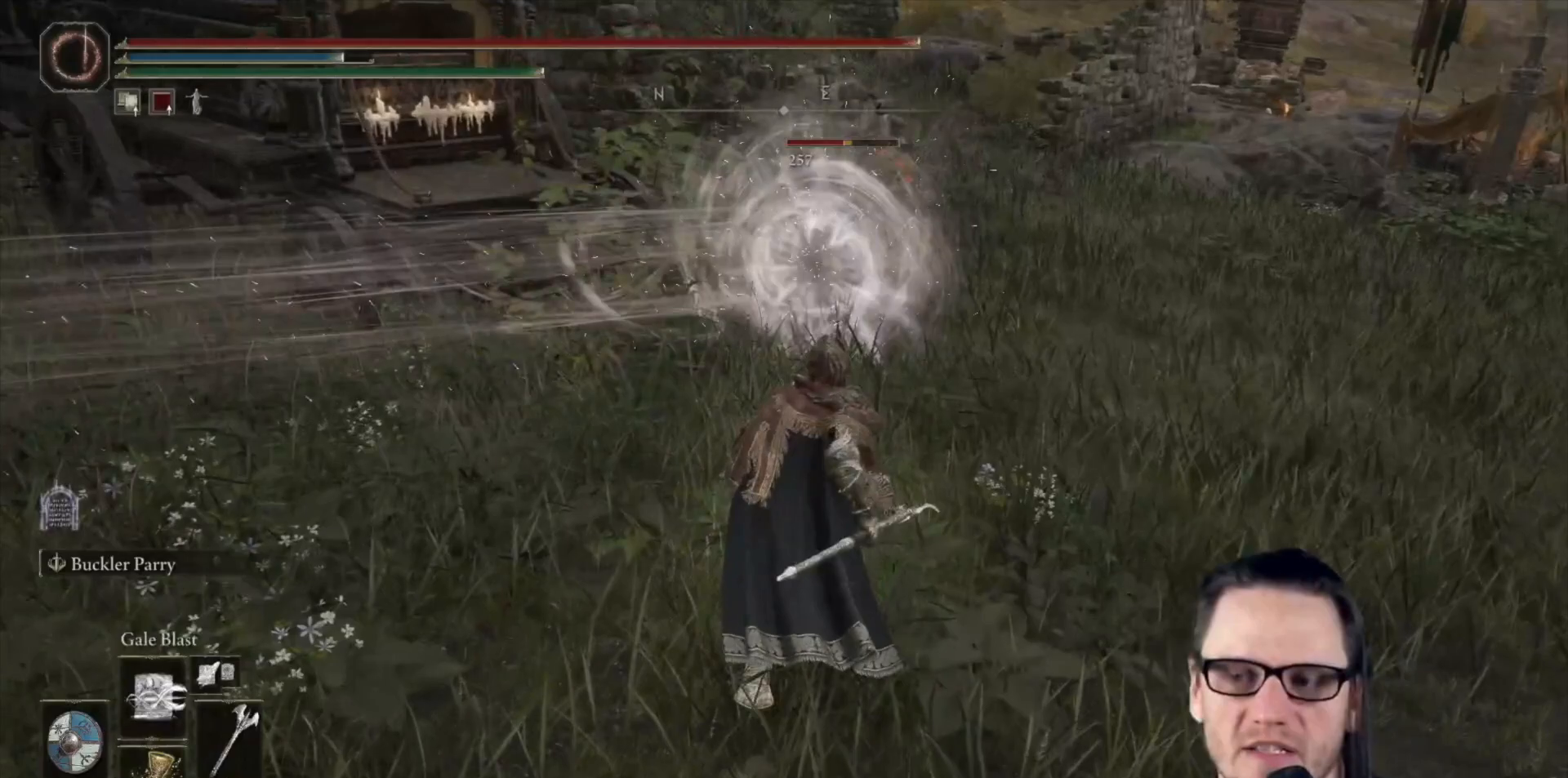
{"buttons": [], "left_stick": "center", "right_stick": "center", "events": [[333, "left_stick", "center"]]}
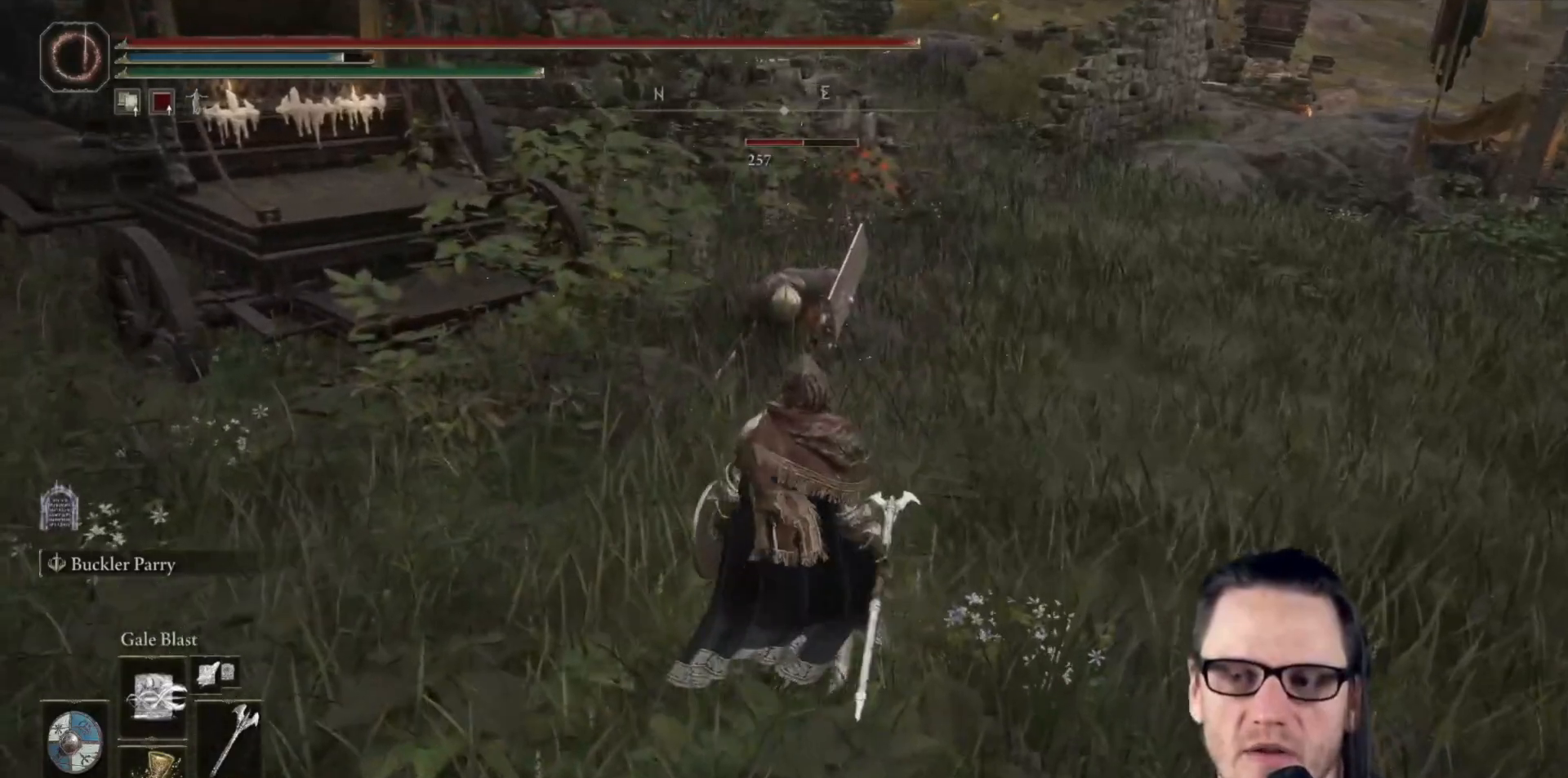
{"buttons": [], "left_stick": "down-left", "right_stick": "center", "events": [[200, "left_stick", "down-left"]]}
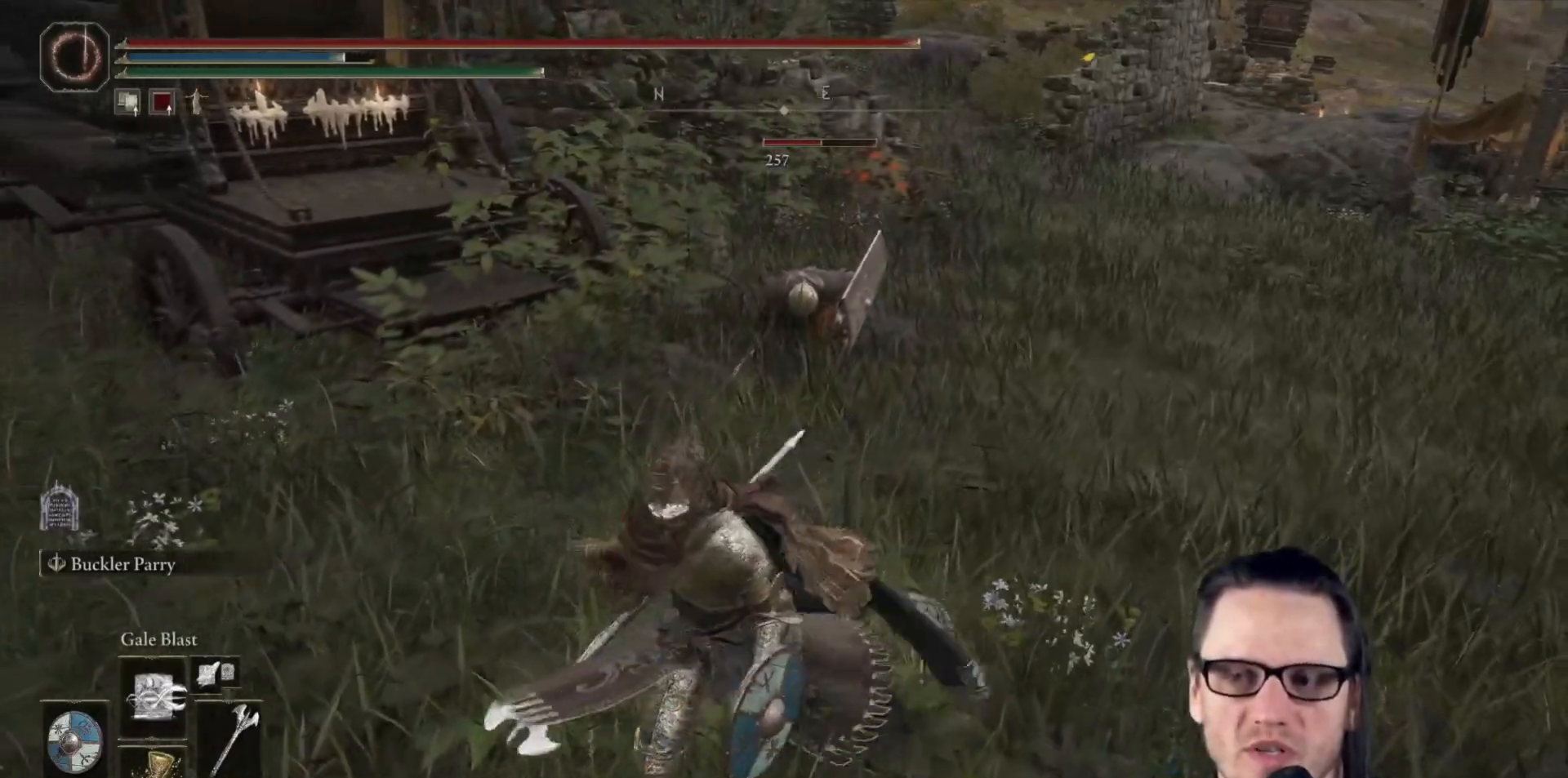
{"buttons": [], "left_stick": "down-left", "right_stick": "center", "events": [[150, "right_stick", "up-right"], [333, "right_stick", "center"]]}
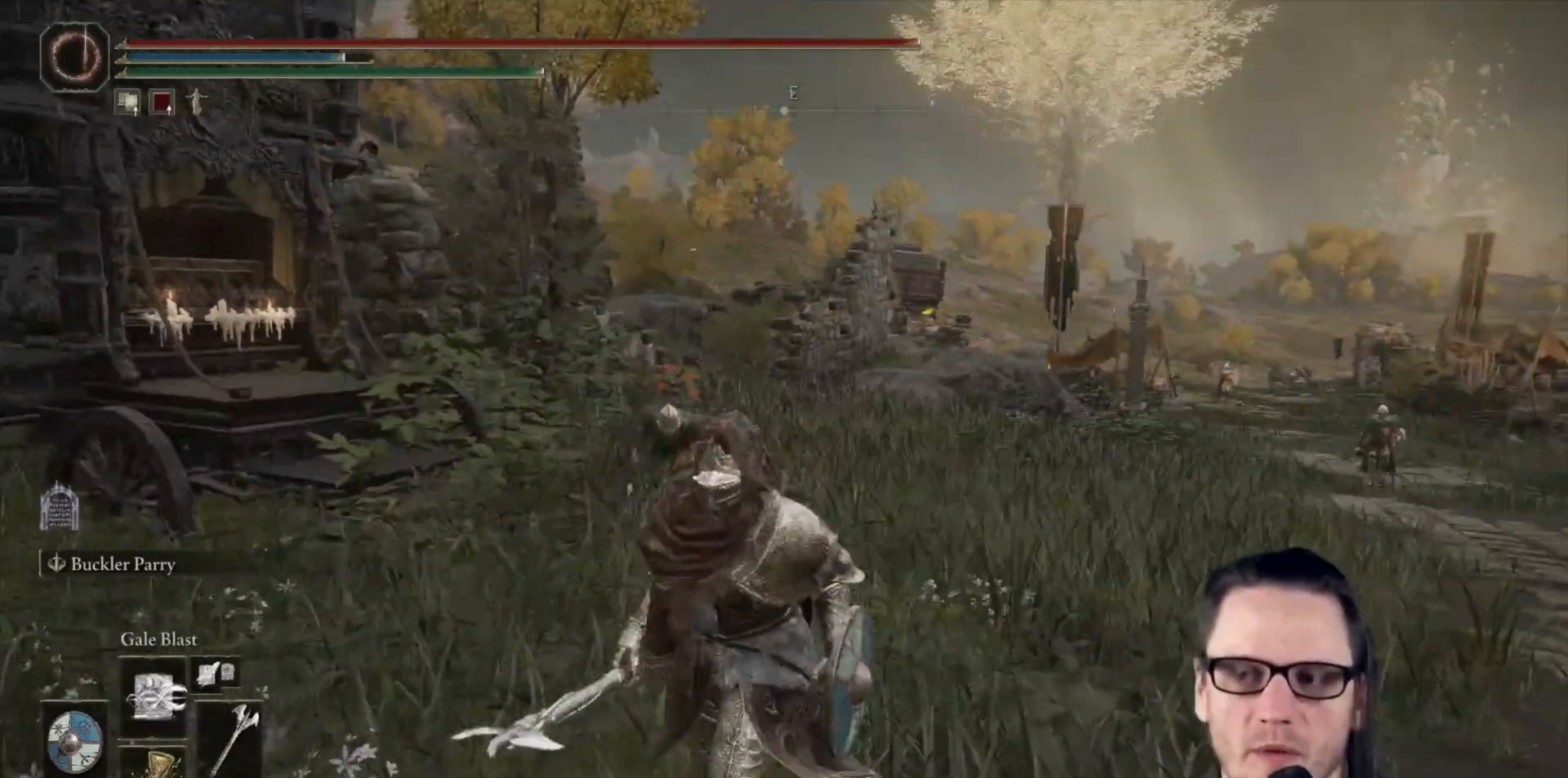
{"buttons": ["B"], "left_stick": "down-left", "right_stick": "center", "events": [[67, "B", "down"]]}